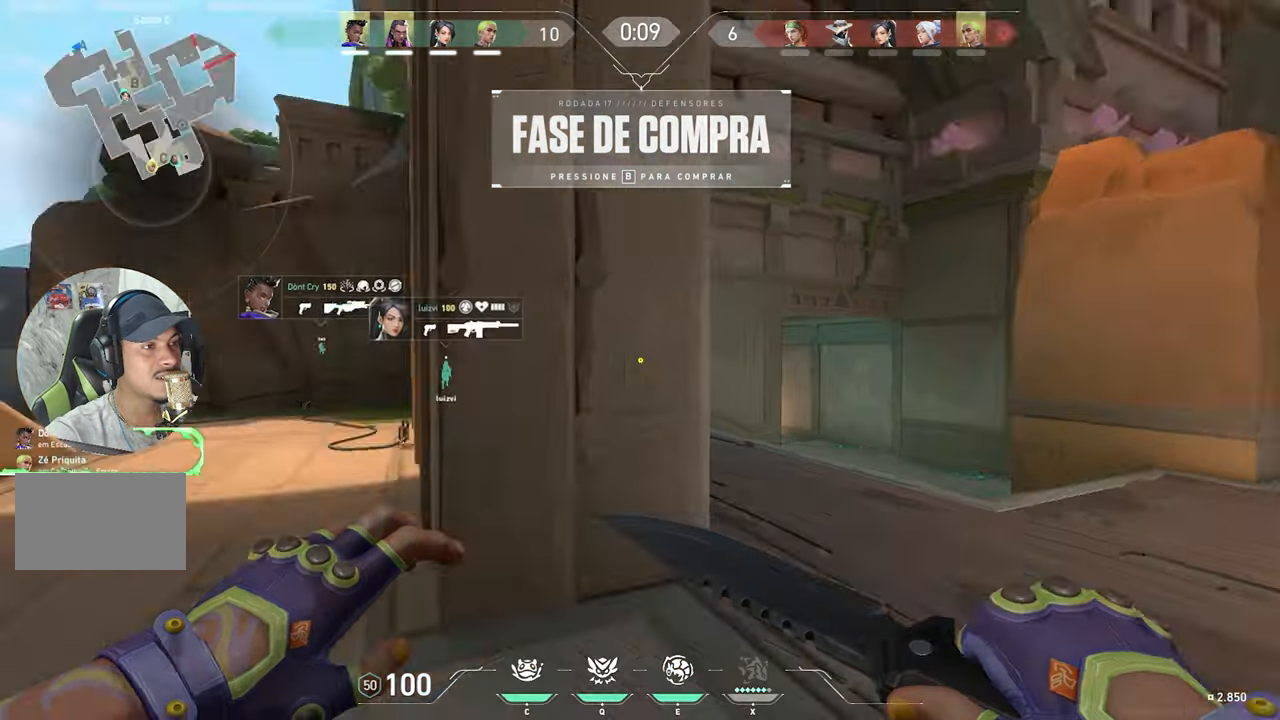
Gameplay with keyboard and mouse; each line is a JSON object with the keys and mouse buttons held at the frame after it. "events" lists presses ("down") and releases ("up") of "1", "2", "3", "4", "5", "a", "alt", "c", "caps_lock", "ctrl", "d", "e", "f", "g", "q", "r", "s", "shift", "space", "t", "tab", "v", "w", "x", "z", "mouse_left", "mouse_wheel" and "mouse_right" between this image and that frame as [ms after this image, input, new state], when the widget could be followed in between. "mouse_left", "mouse_wheel", "mouse_right" = the "left", "wheel", "right" buttons of the "mouse" list. No other keys are recorded. "wheel" means that the mouse wheel is clicked or scrolled. "mouse_move" is the direction in which the mouse moves at that frame (one of eight, or "still"), when it could be read.
{"keys": ["v", "w"], "mouse": [], "mouse_move": "right", "events": []}
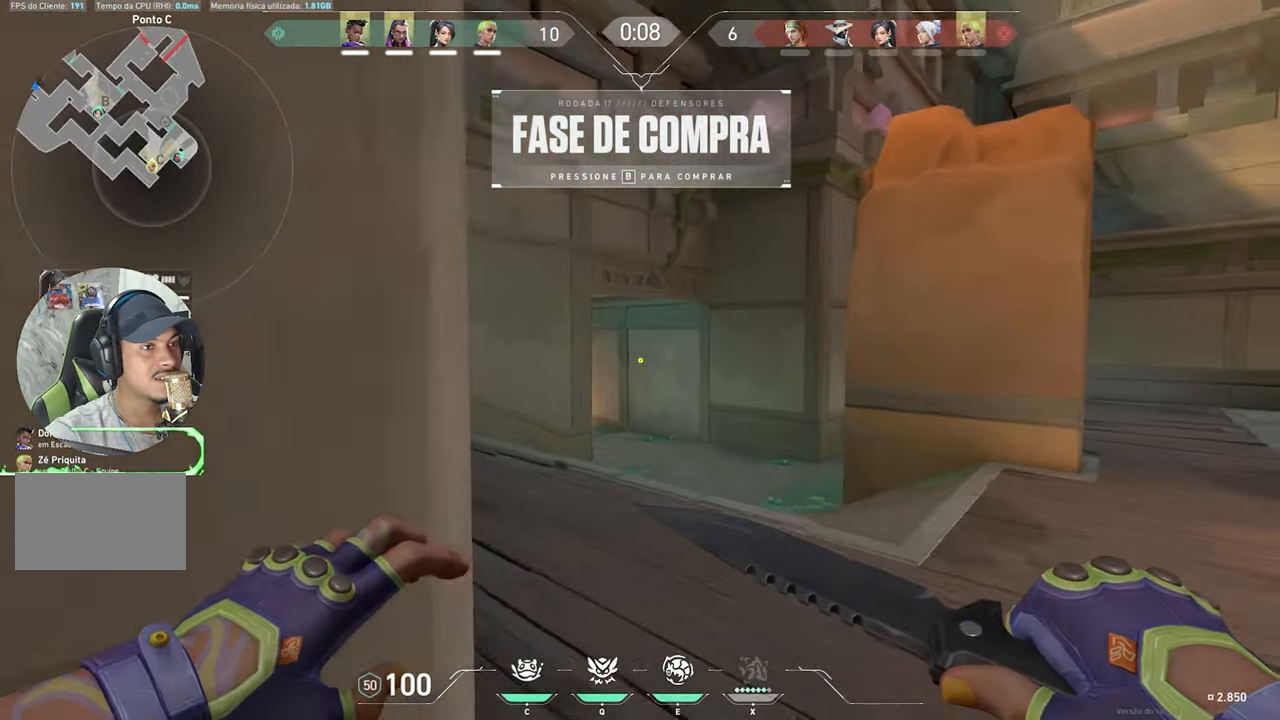
{"keys": [], "mouse": [], "mouse_move": "still", "events": [[34, "v", "up"], [34, "w", "up"]]}
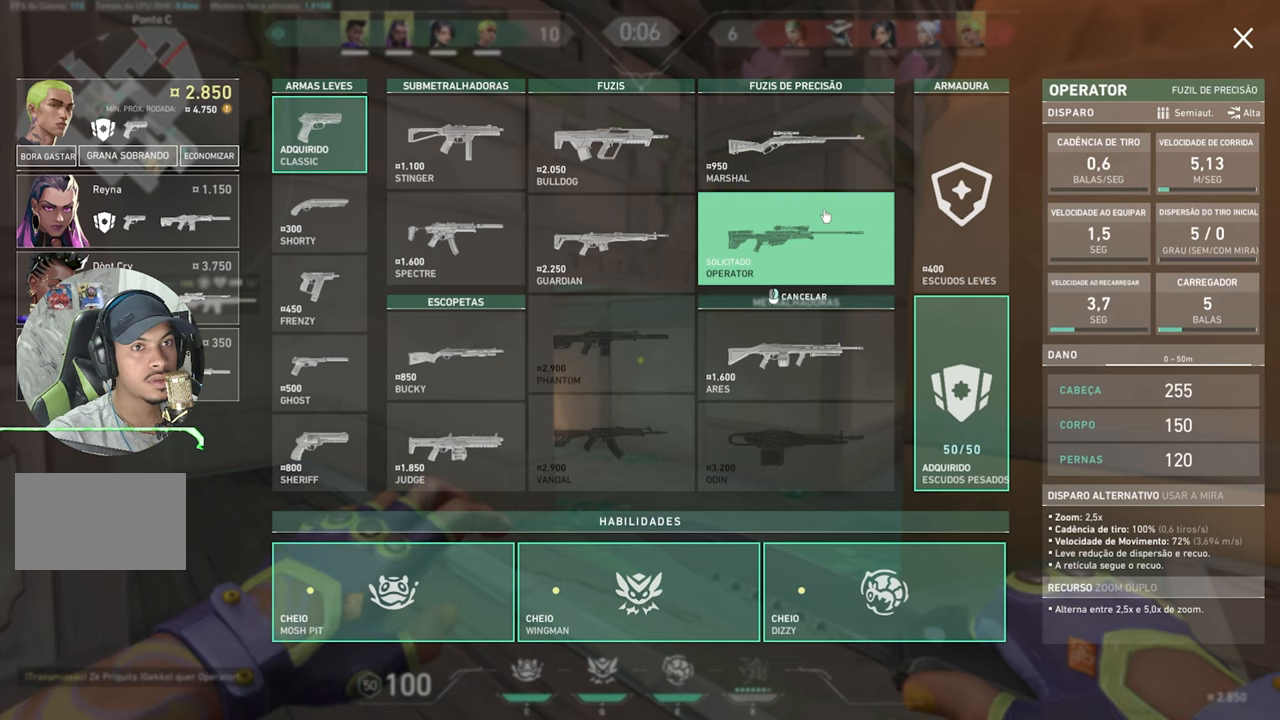
{"keys": [], "mouse": [], "mouse_move": "still", "events": []}
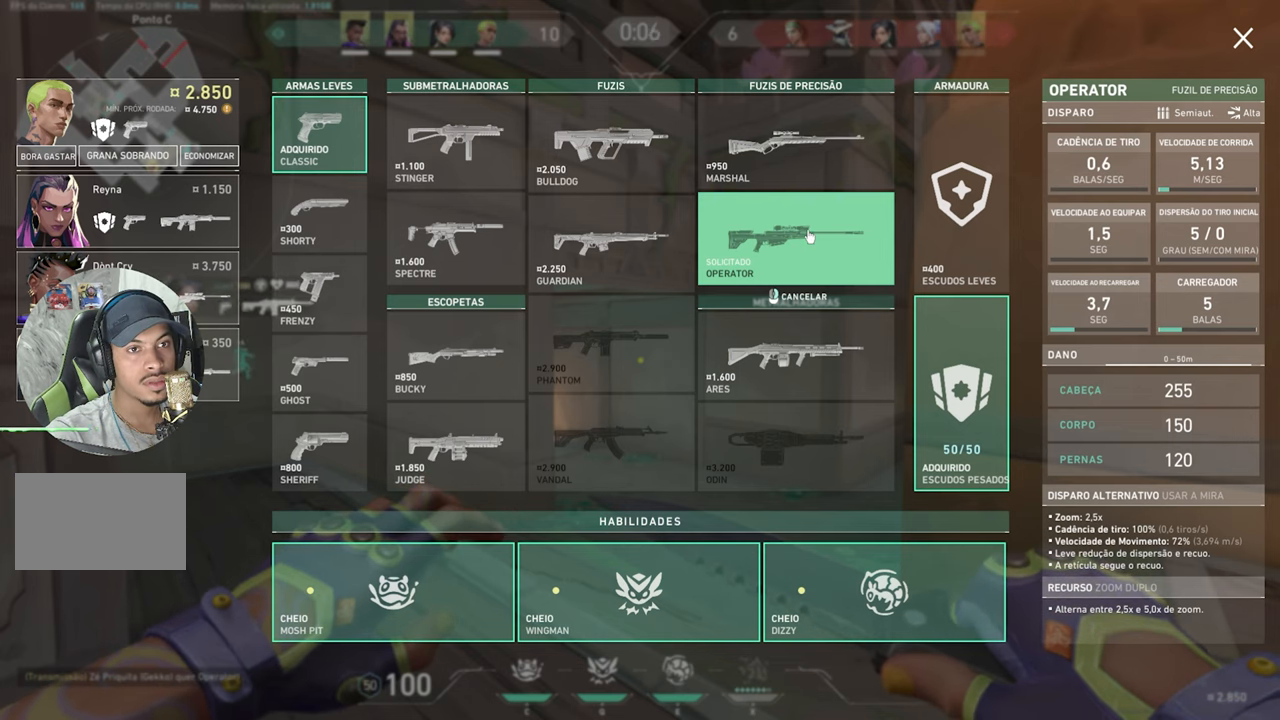
{"keys": [], "mouse": [], "mouse_move": "still", "events": []}
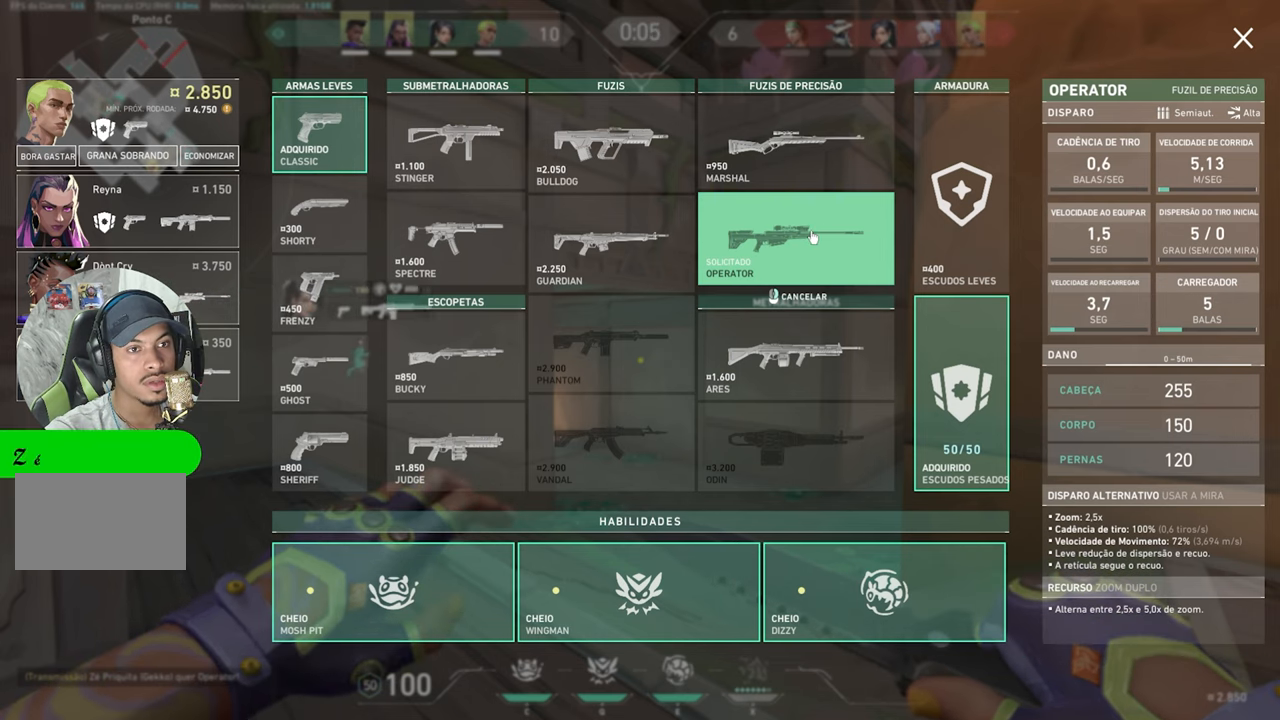
{"keys": [], "mouse": [], "mouse_move": "still", "events": []}
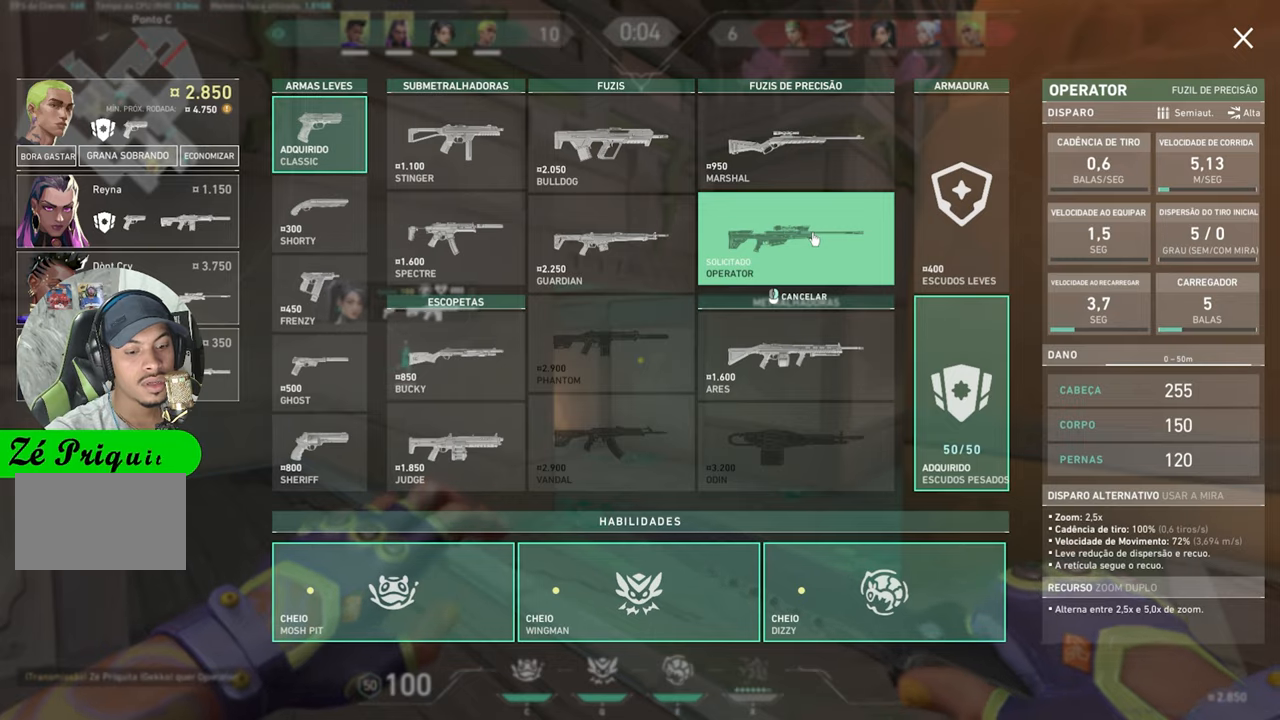
{"keys": ["v", "w"], "mouse": [], "mouse_move": "still", "events": [[150, "v", "down"], [150, "w", "down"]]}
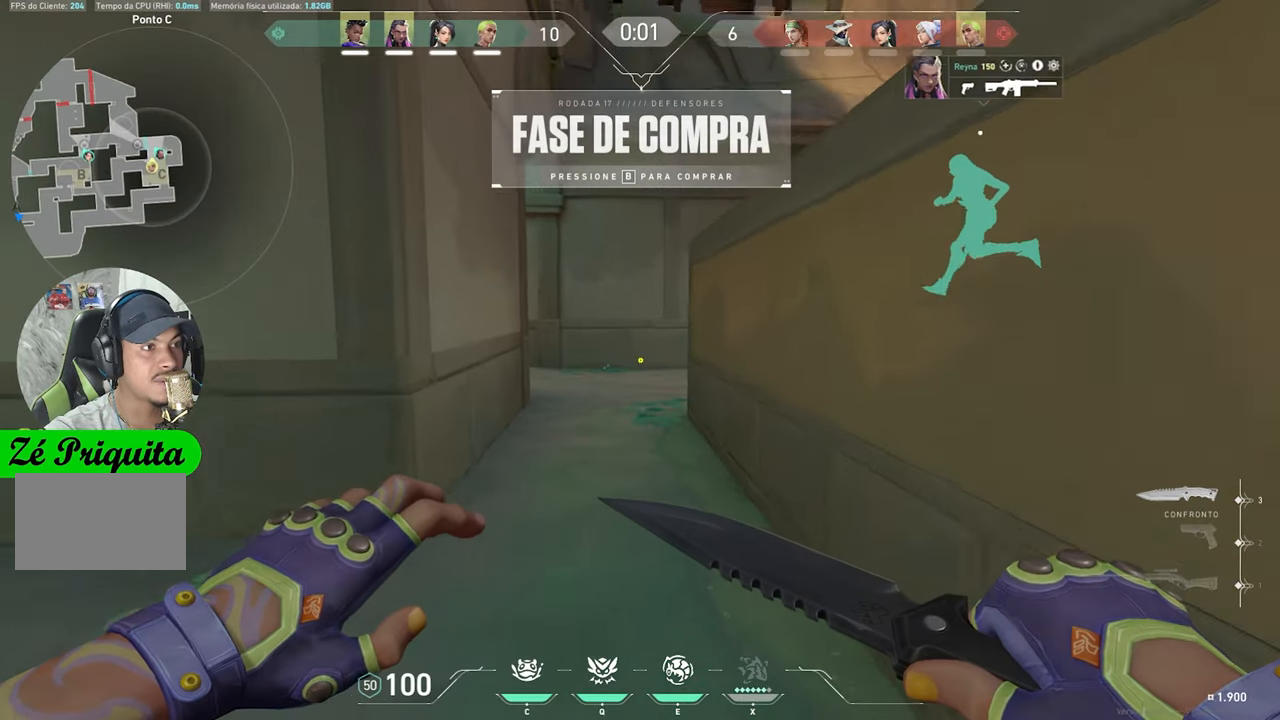
{"keys": ["v", "w"], "mouse": [], "mouse_move": "left", "events": []}
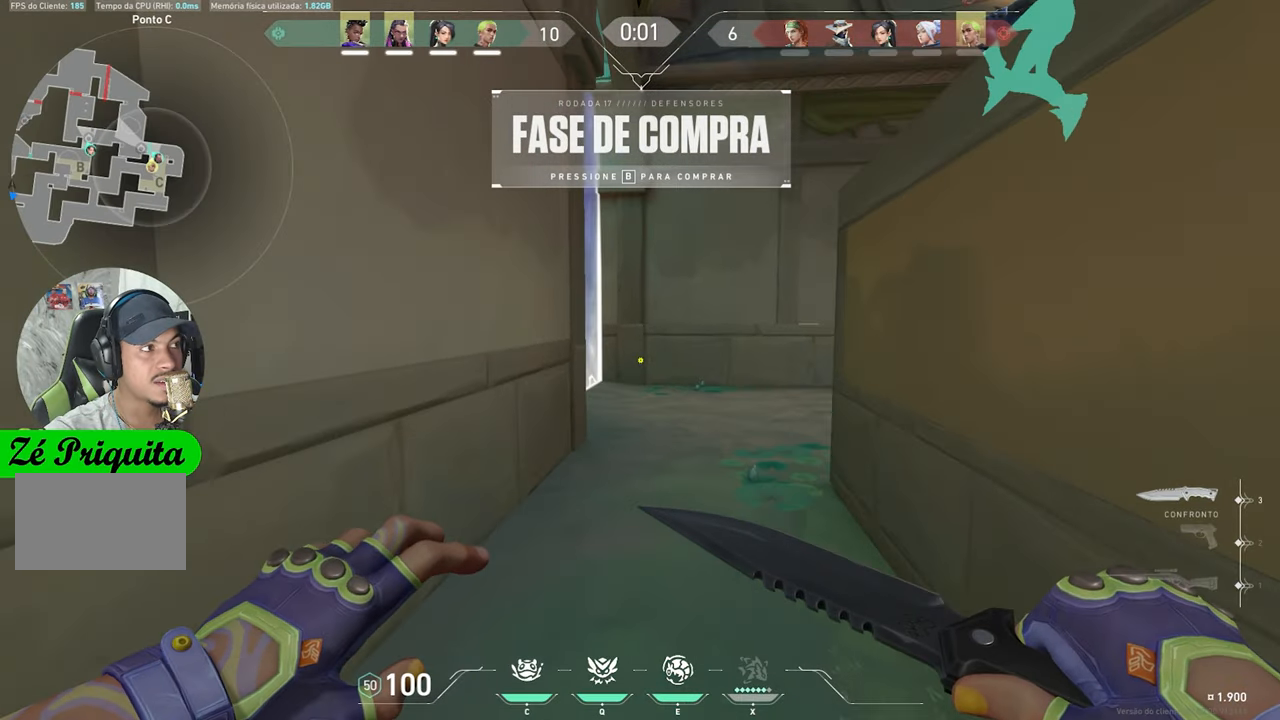
{"keys": [], "mouse": ["right"], "events": [[166, "v", "up"], [266, "a", "down"], [266, "w", "up"], [466, "a", "up"], [466, "mouse_right", "down"]]}
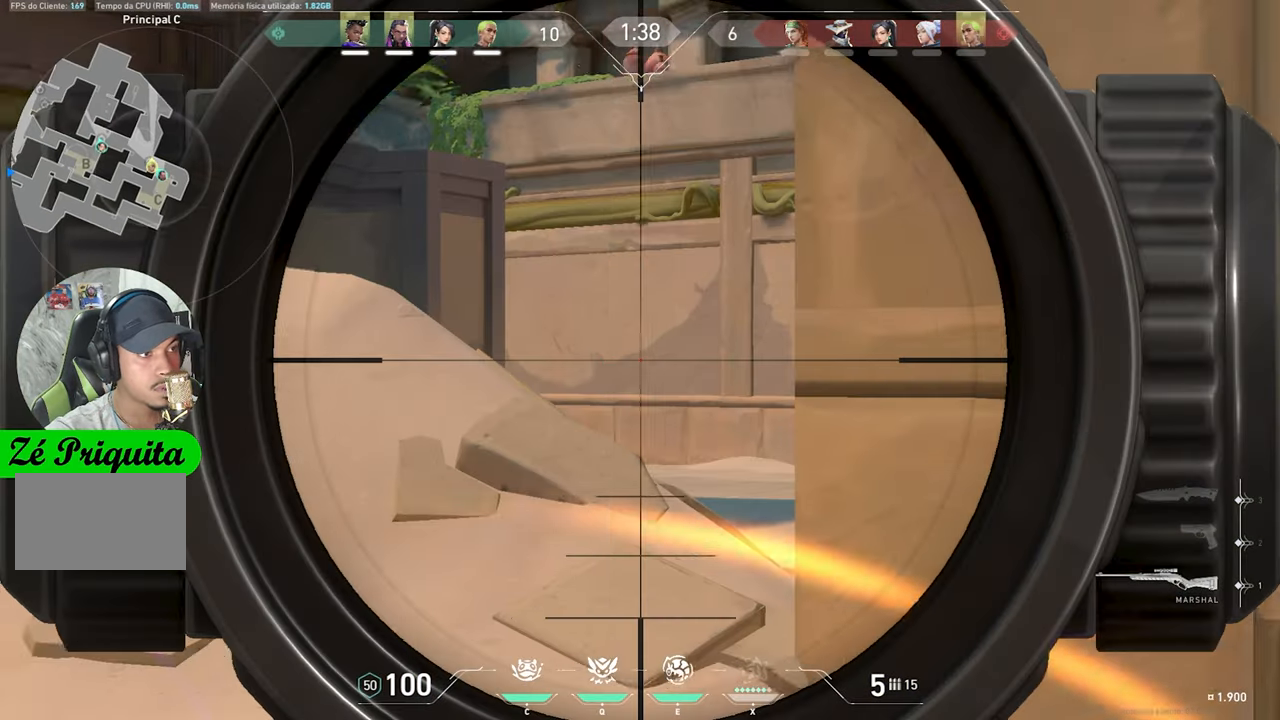
{"keys": [], "mouse": ["right"], "mouse_move": "still", "events": []}
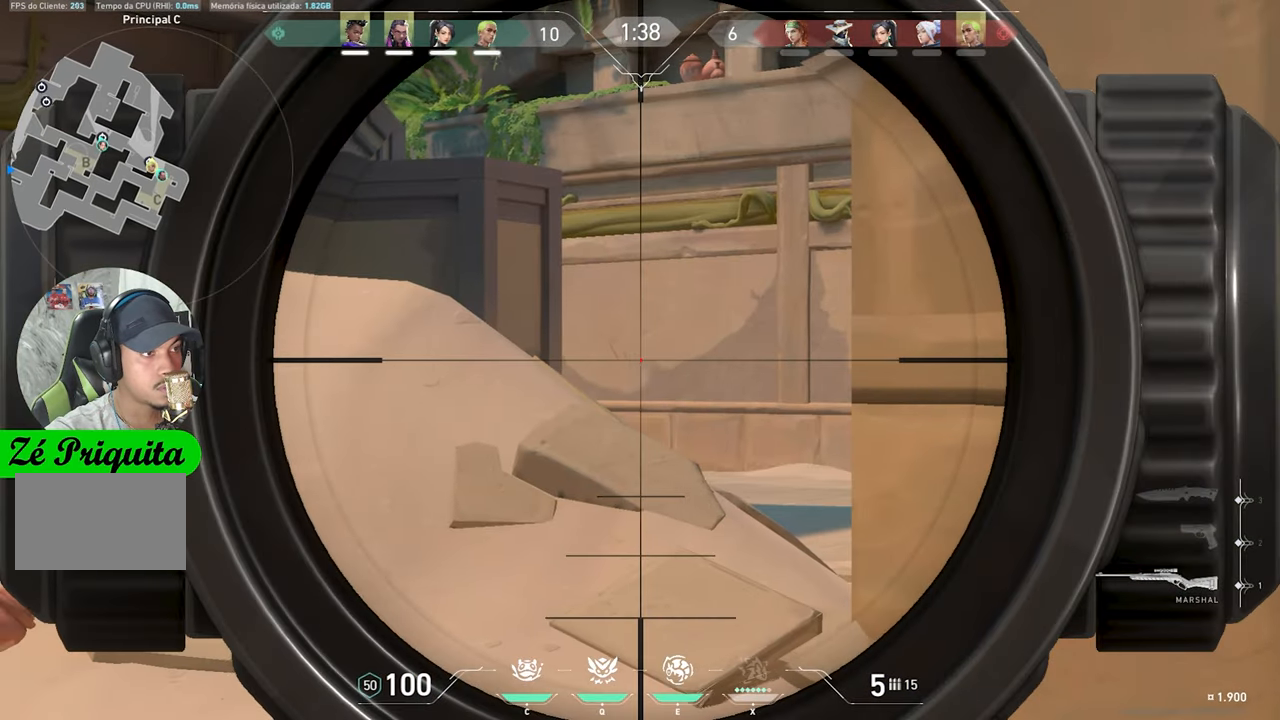
{"keys": ["v"], "mouse": [], "mouse_move": "left", "events": [[283, "shift", "down"], [333, "mouse_right", "up"], [383, "v", "down"], [483, "shift", "up"]]}
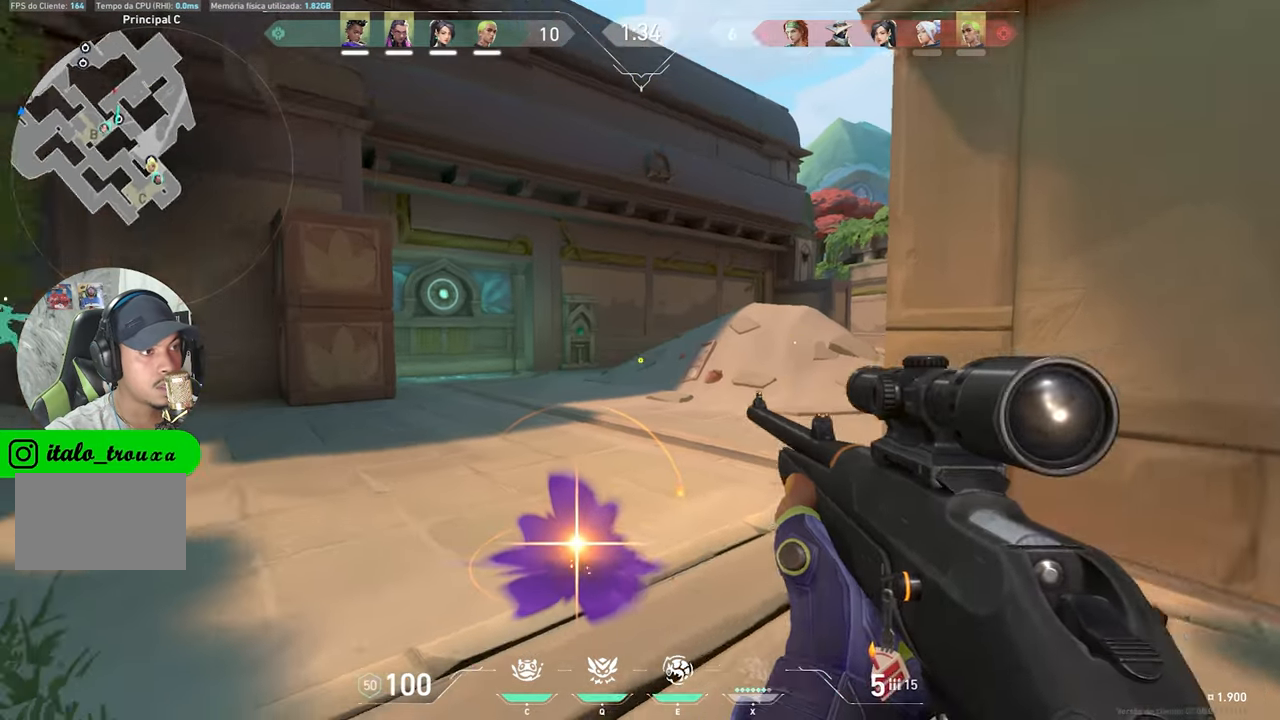
{"keys": ["s", "v"], "mouse": [], "mouse_move": "still"}
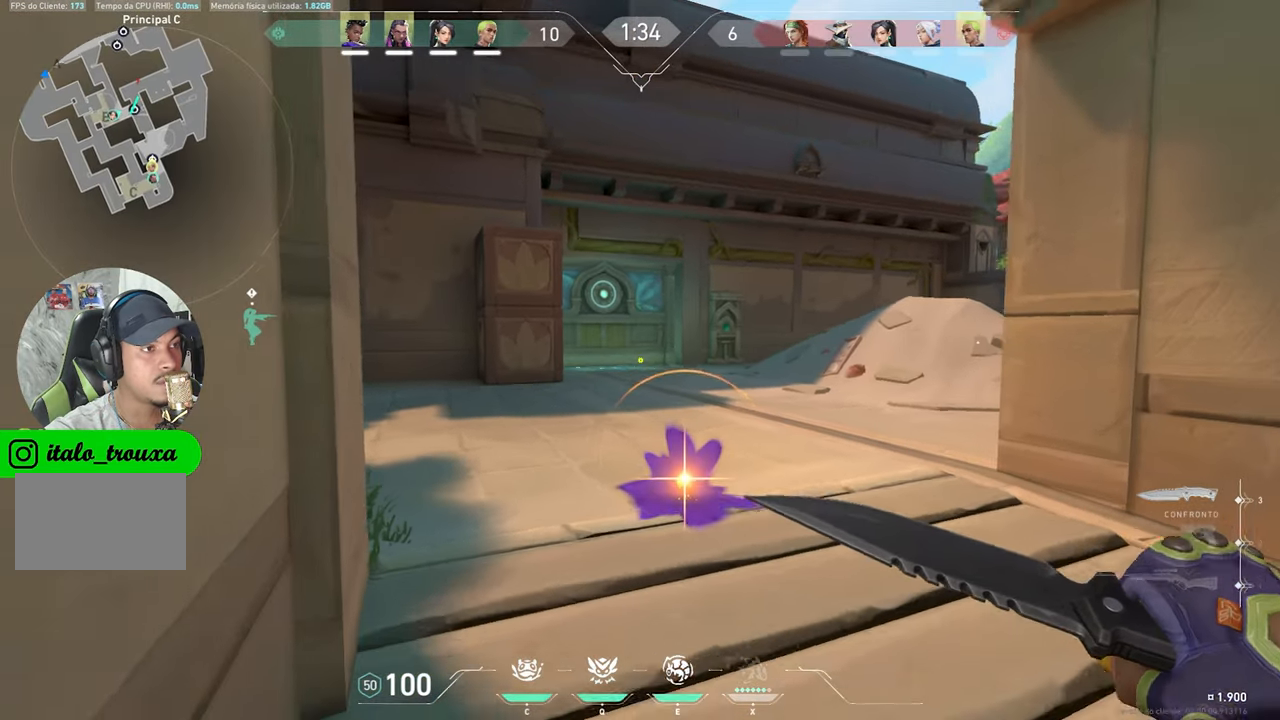
{"keys": ["a", "s", "v"], "mouse": [], "mouse_move": "still", "events": [[183, "a", "down"]]}
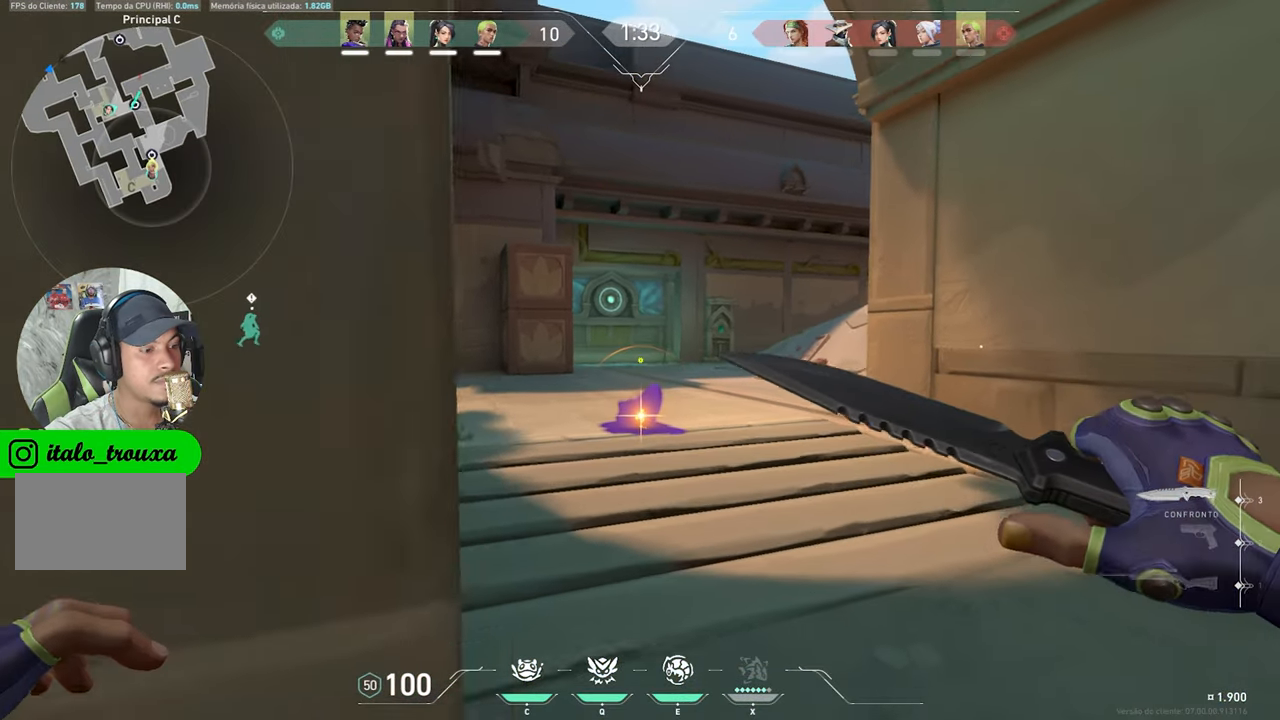
{"keys": ["a", "v"], "mouse": [], "mouse_move": "left", "events": [[50, "s", "up"], [200, "s", "down"], [333, "s", "up"]]}
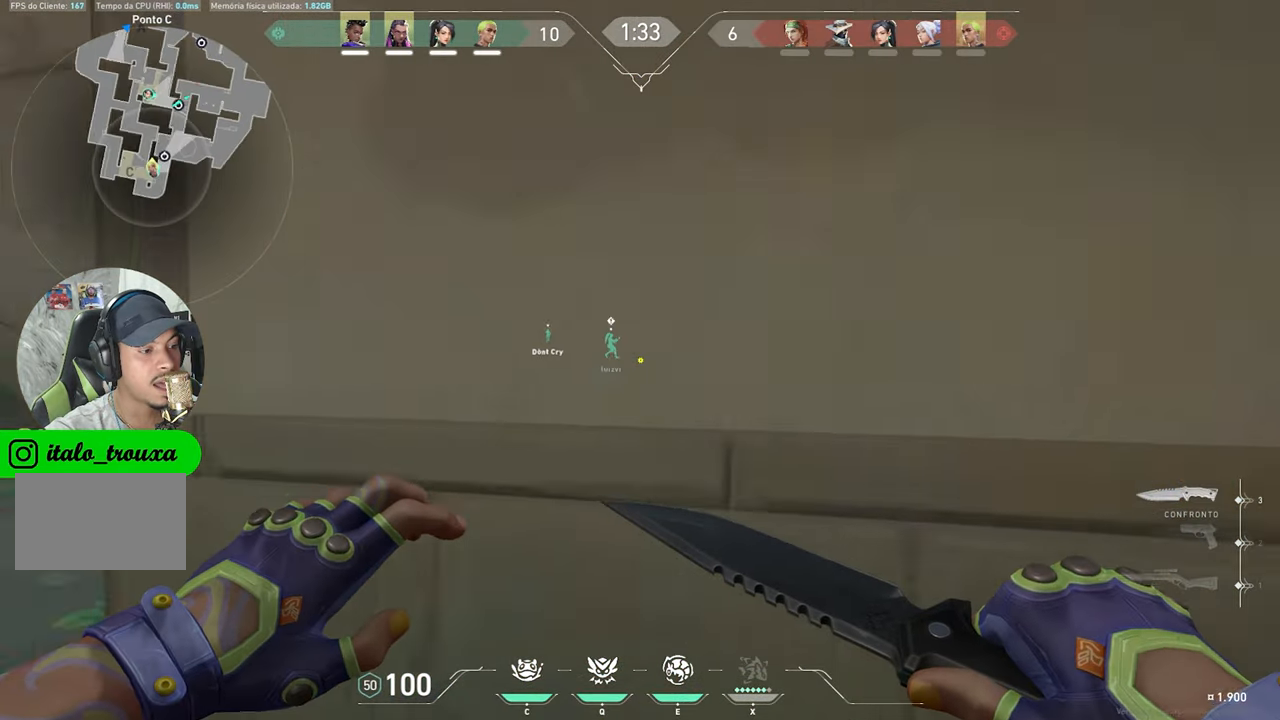
{"keys": ["v", "w"], "mouse": [], "mouse_move": "right", "events": [[116, "w", "down"], [400, "a", "up"]]}
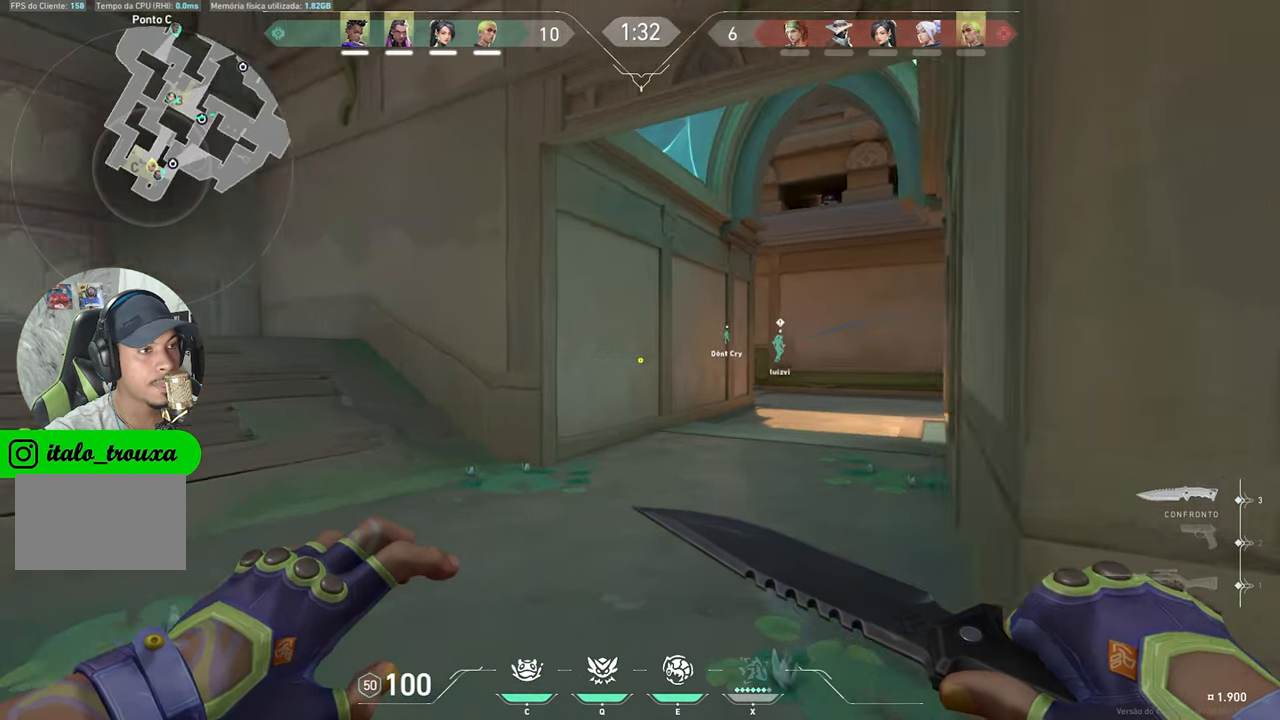
{"keys": ["w"], "mouse": [], "mouse_move": "still", "events": [[33, "v", "up"]]}
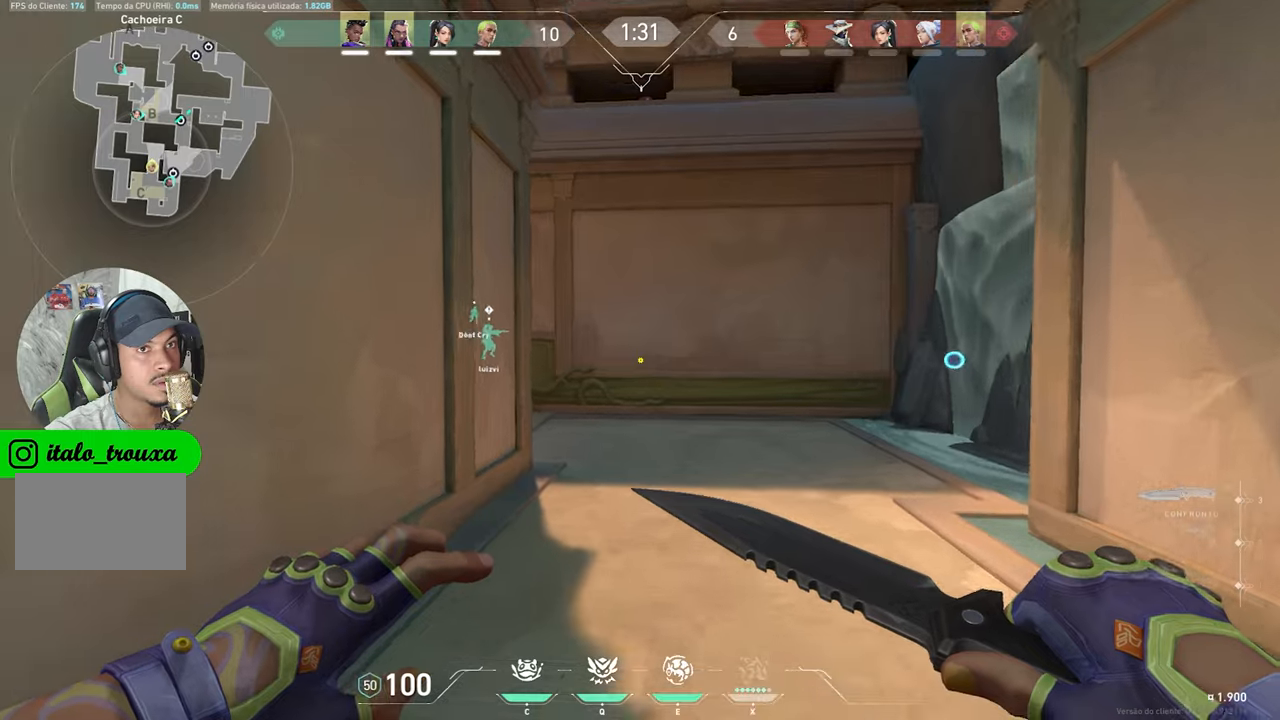
{"keys": ["w"], "mouse": [], "mouse_move": "left", "events": []}
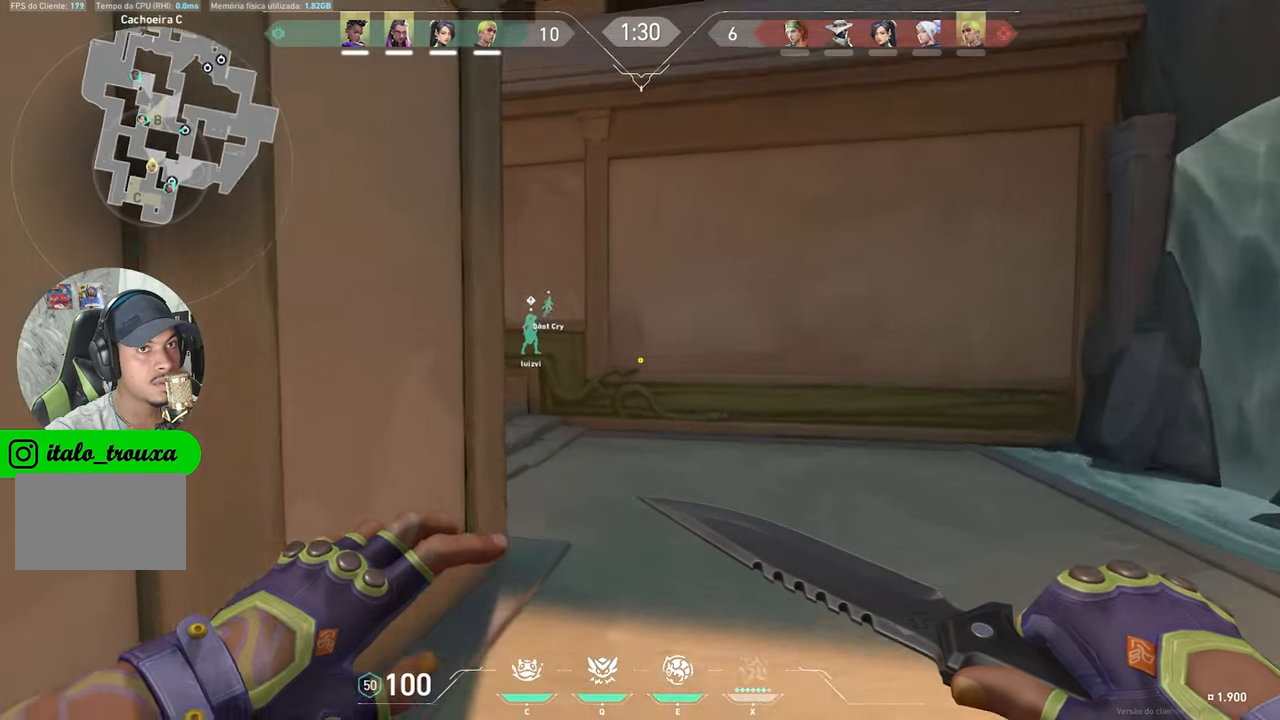
{"keys": ["w"], "mouse": [], "mouse_move": "left", "events": []}
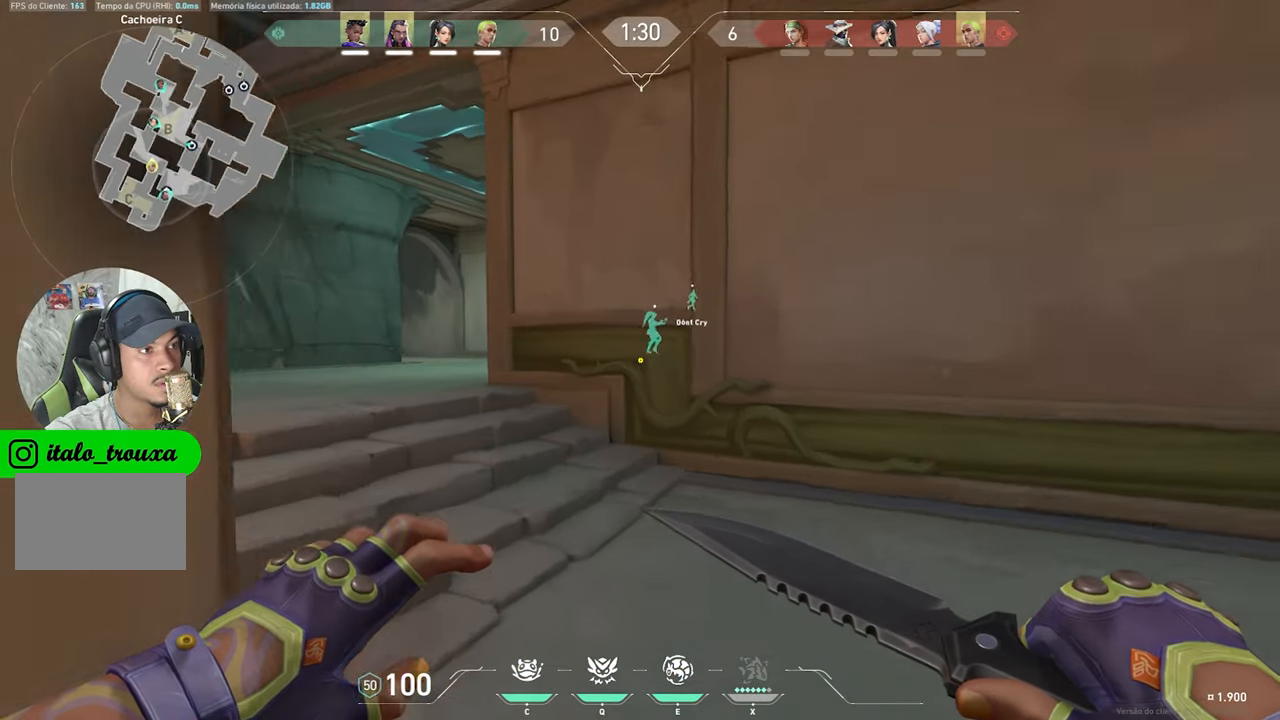
{"keys": ["a", "w"], "mouse": [], "mouse_move": "up", "events": [[167, "e", "down"], [250, "e", "up"], [383, "a", "down"]]}
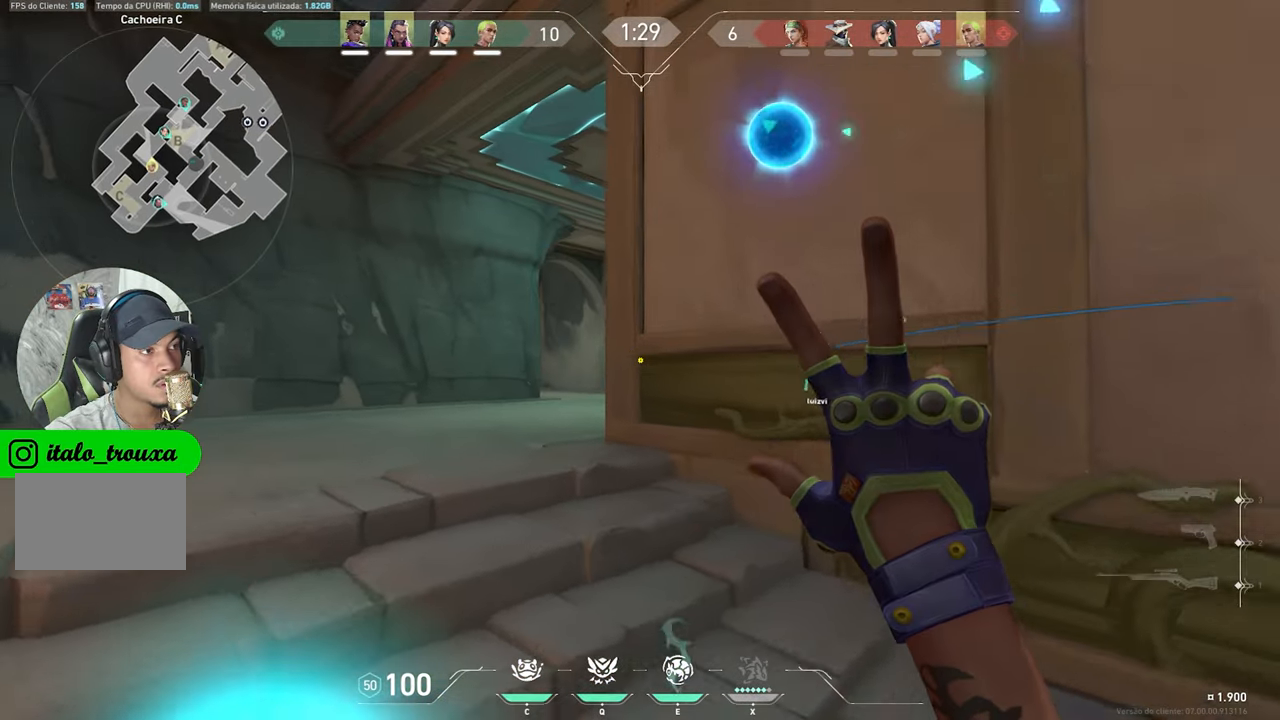
{"keys": ["a", "w"], "mouse": [], "mouse_move": "right", "events": [[217, "a", "up"], [433, "a", "down"]]}
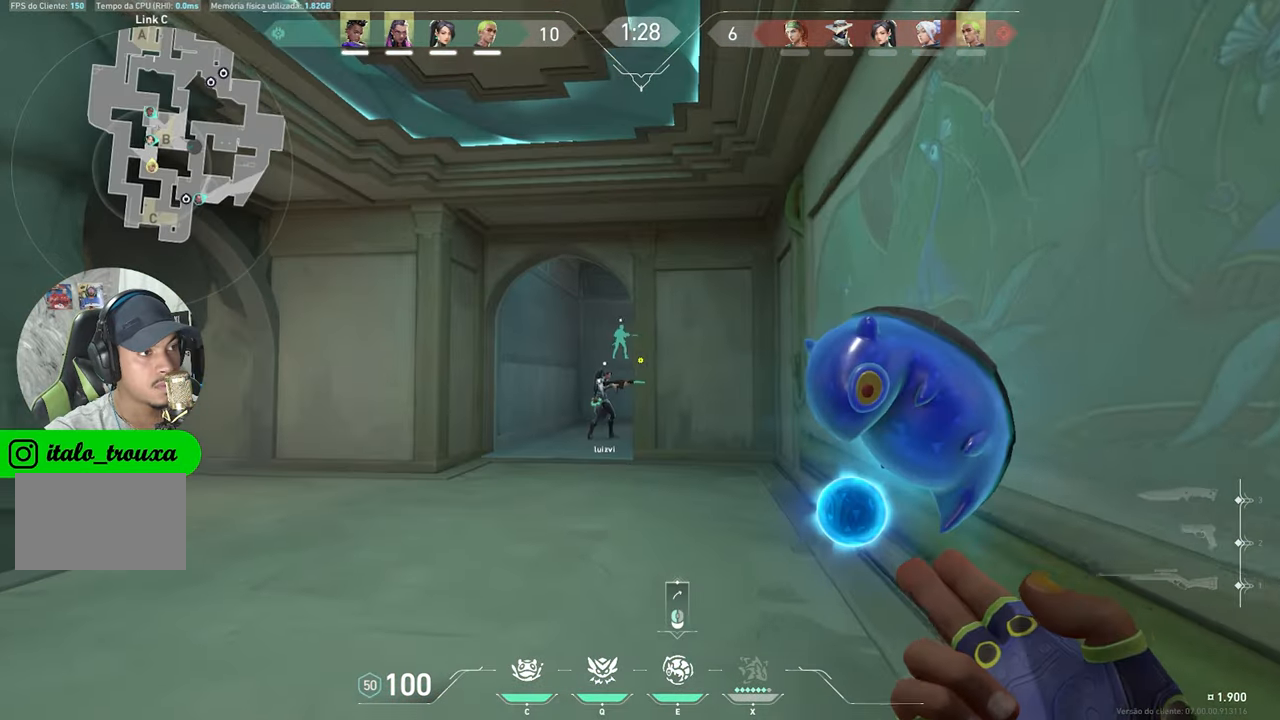
{"keys": ["v", "w"], "mouse": [], "mouse_move": "right", "events": [[50, "v", "down"], [100, "a", "up"], [233, "a", "down"], [433, "a", "up"]]}
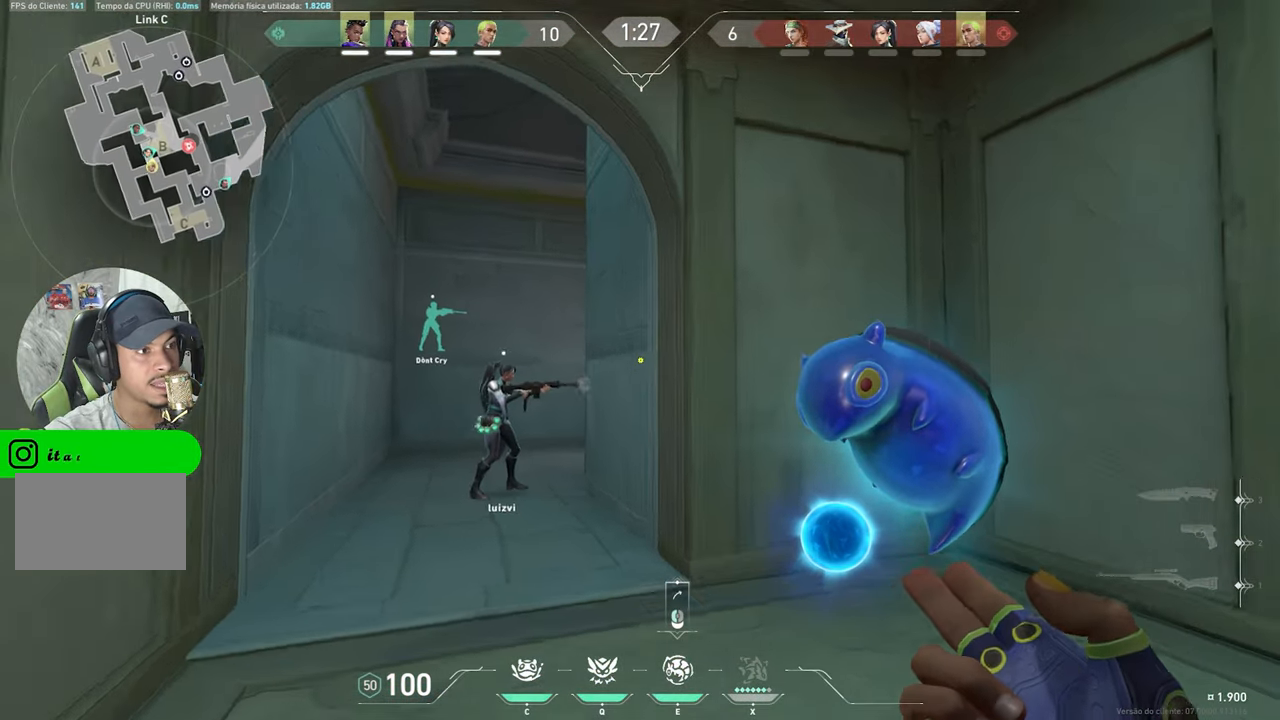
{"keys": ["a", "w"], "mouse": [], "mouse_move": "up-right", "events": [[150, "a", "down"], [250, "v", "up"]]}
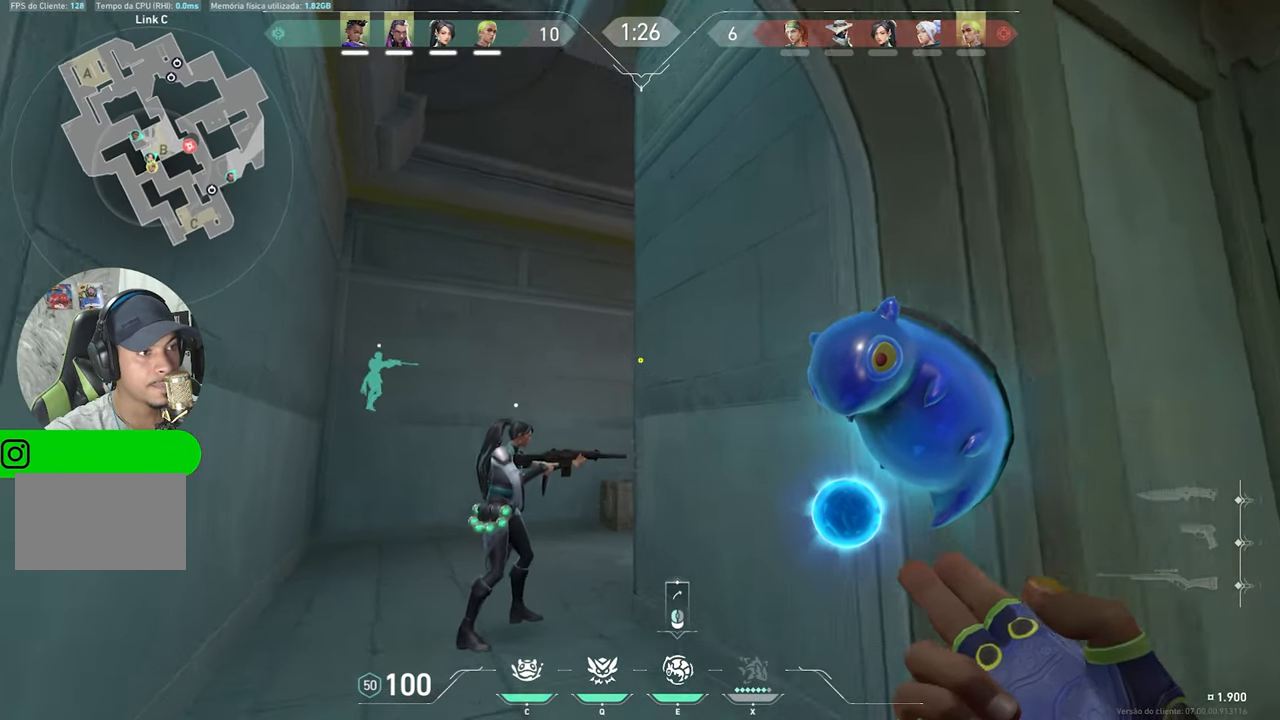
{"keys": [], "mouse": [], "mouse_move": "right", "events": [[183, "a", "up"], [233, "a", "down"], [367, "a", "up"], [367, "w", "up"]]}
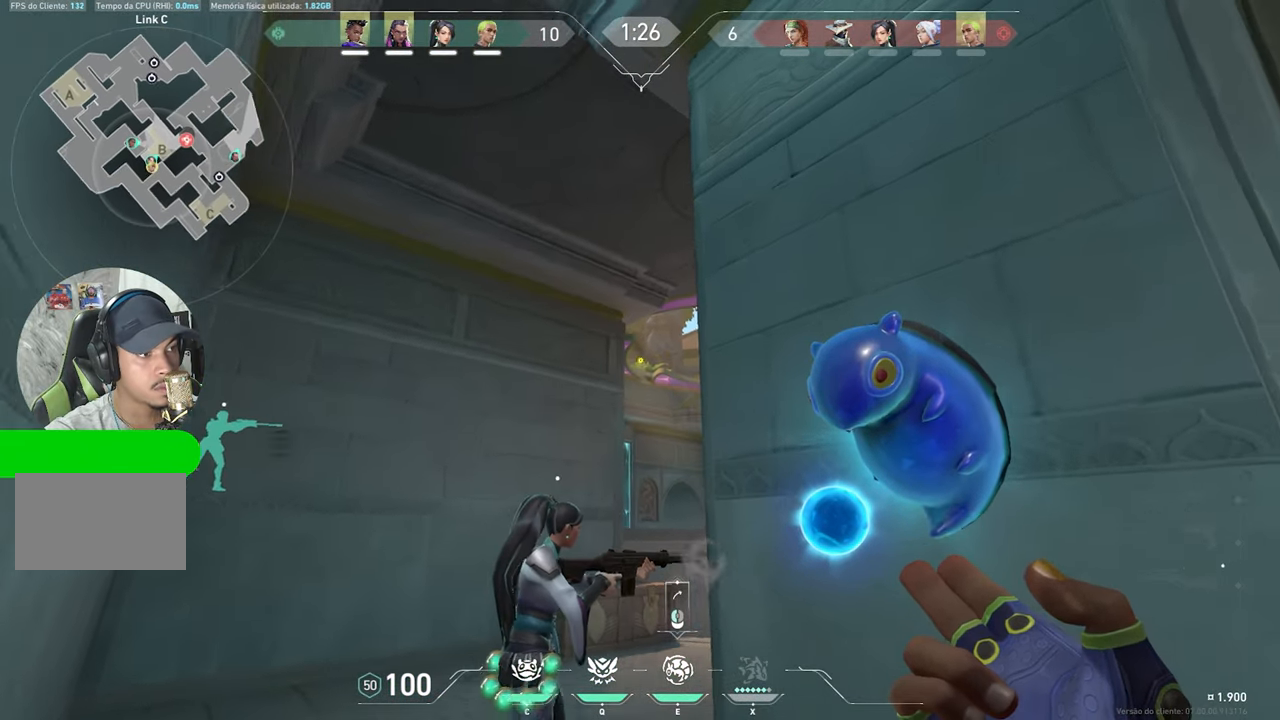
{"keys": [], "mouse": [], "mouse_move": "still", "events": [[133, "mouse_left", "down"], [233, "mouse_left", "up"]]}
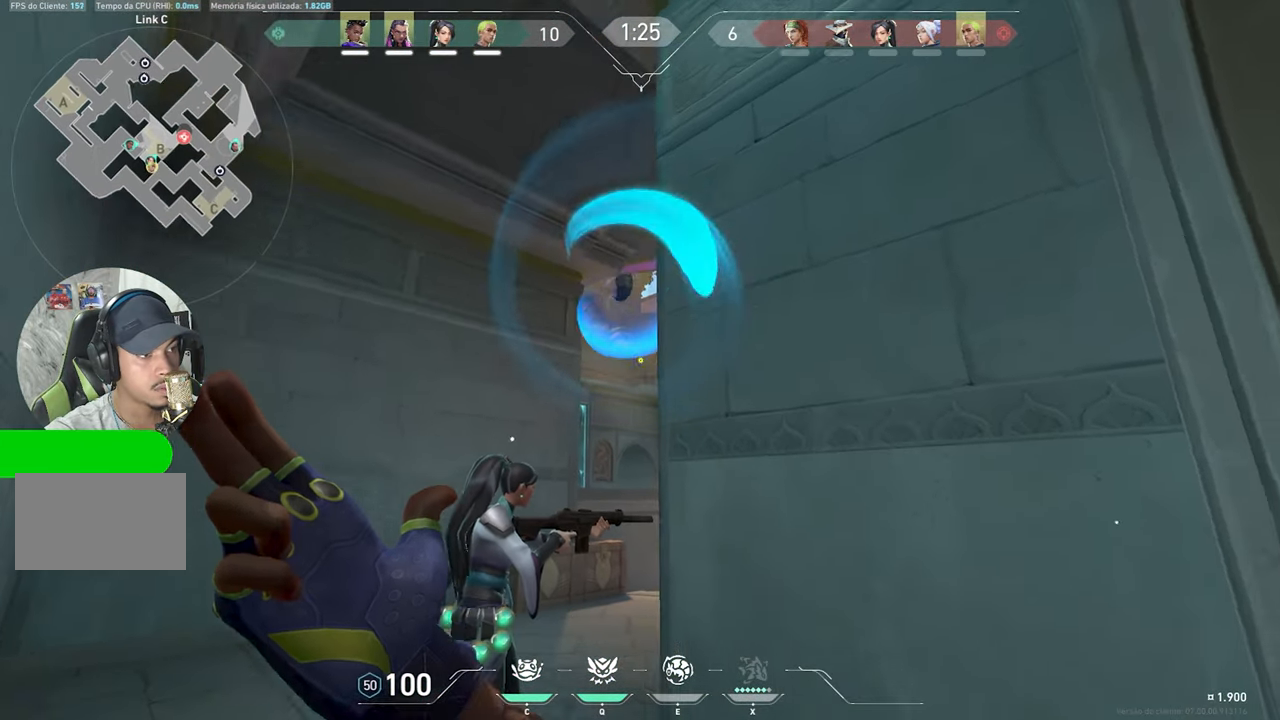
{"keys": [], "mouse": [], "mouse_move": "still", "events": []}
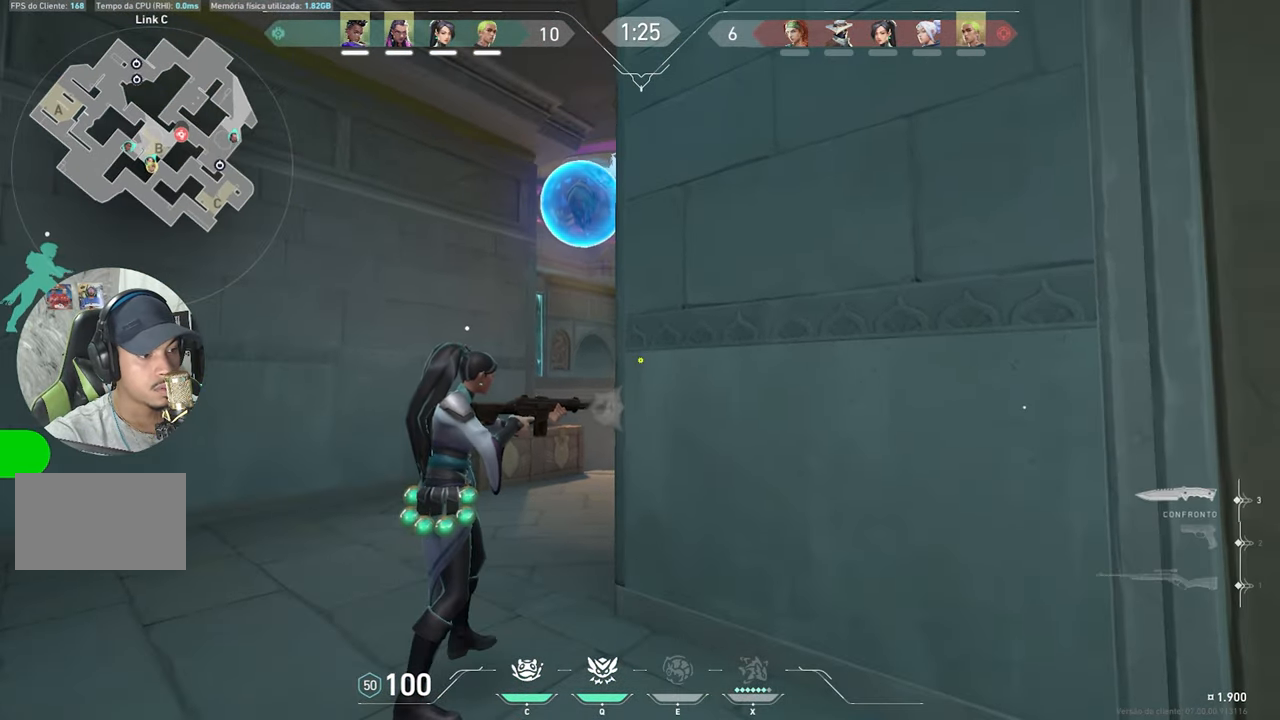
{"keys": ["c"], "mouse": [], "mouse_move": "still", "events": [[467, "c", "down"]]}
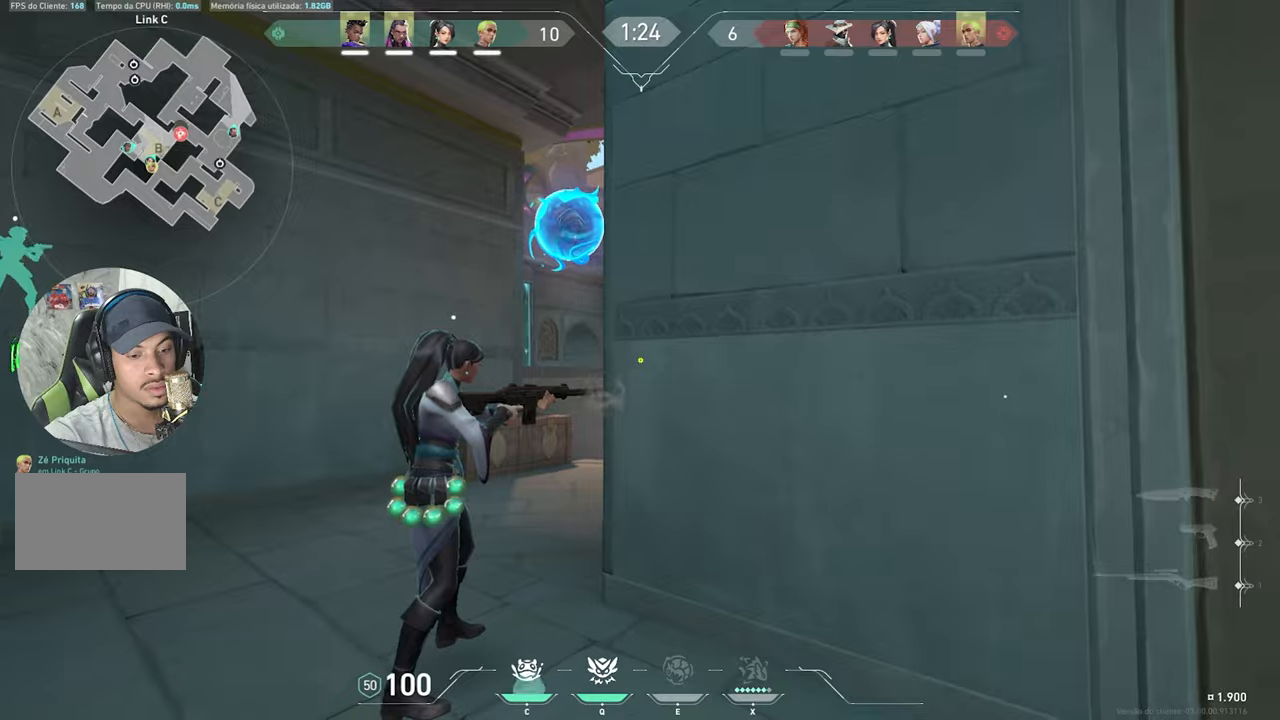
{"keys": ["a"], "mouse": [], "mouse_move": "right", "events": [[100, "c", "up"], [150, "a", "down"]]}
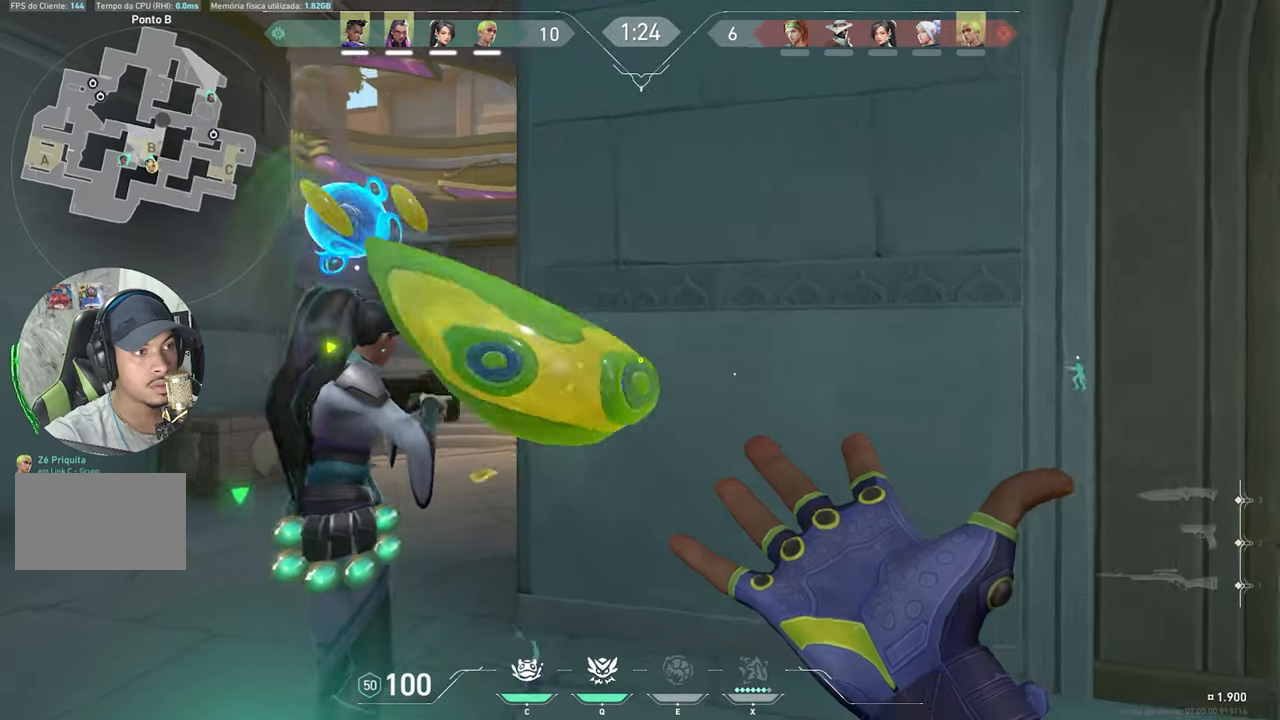
{"keys": ["a"], "mouse": [], "mouse_move": "right", "events": []}
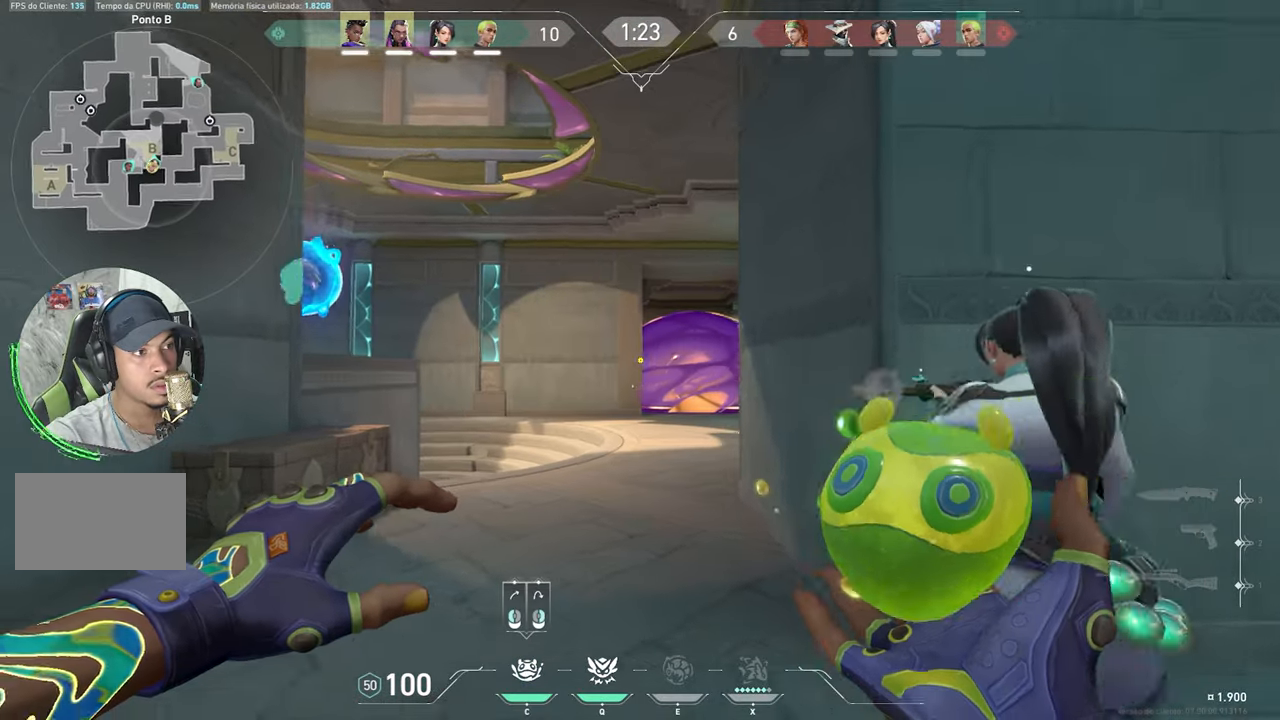
{"keys": ["d"], "mouse": [], "mouse_move": "still", "events": [[134, "a", "up"], [367, "mouse_left", "down"], [450, "d", "down"], [450, "mouse_left", "up"]]}
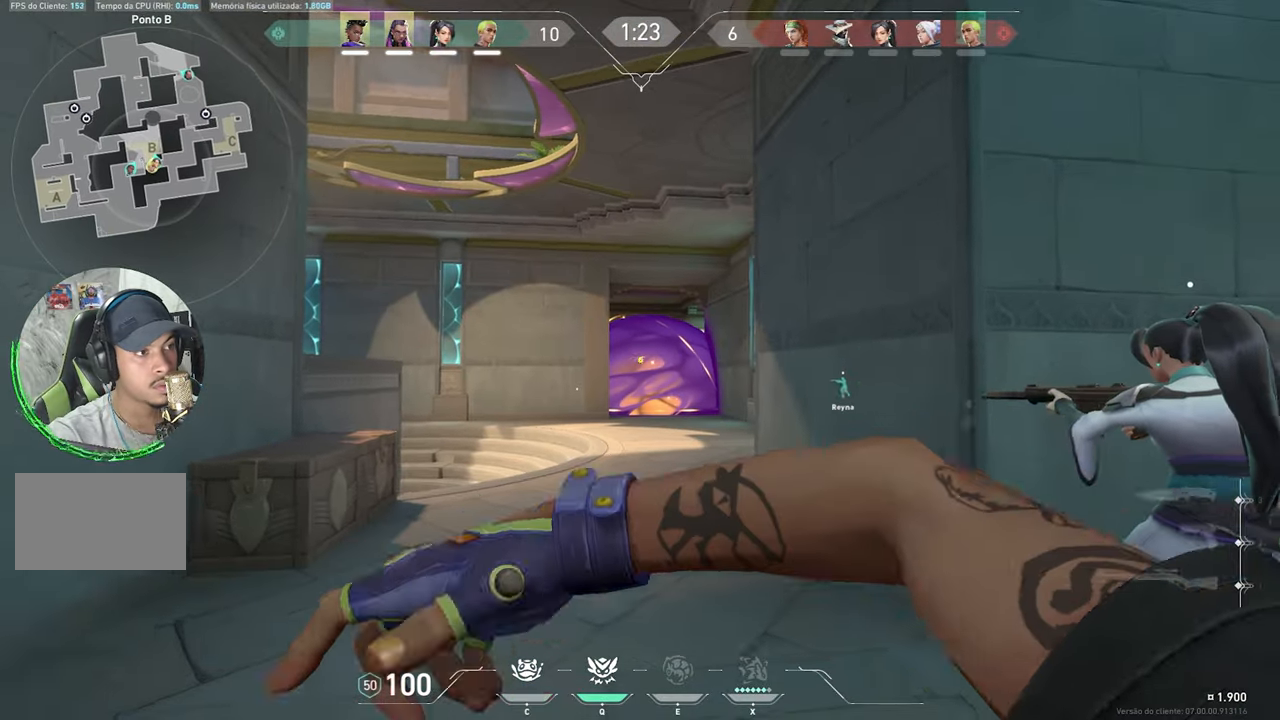
{"keys": ["d"], "mouse": [], "mouse_move": "still", "events": []}
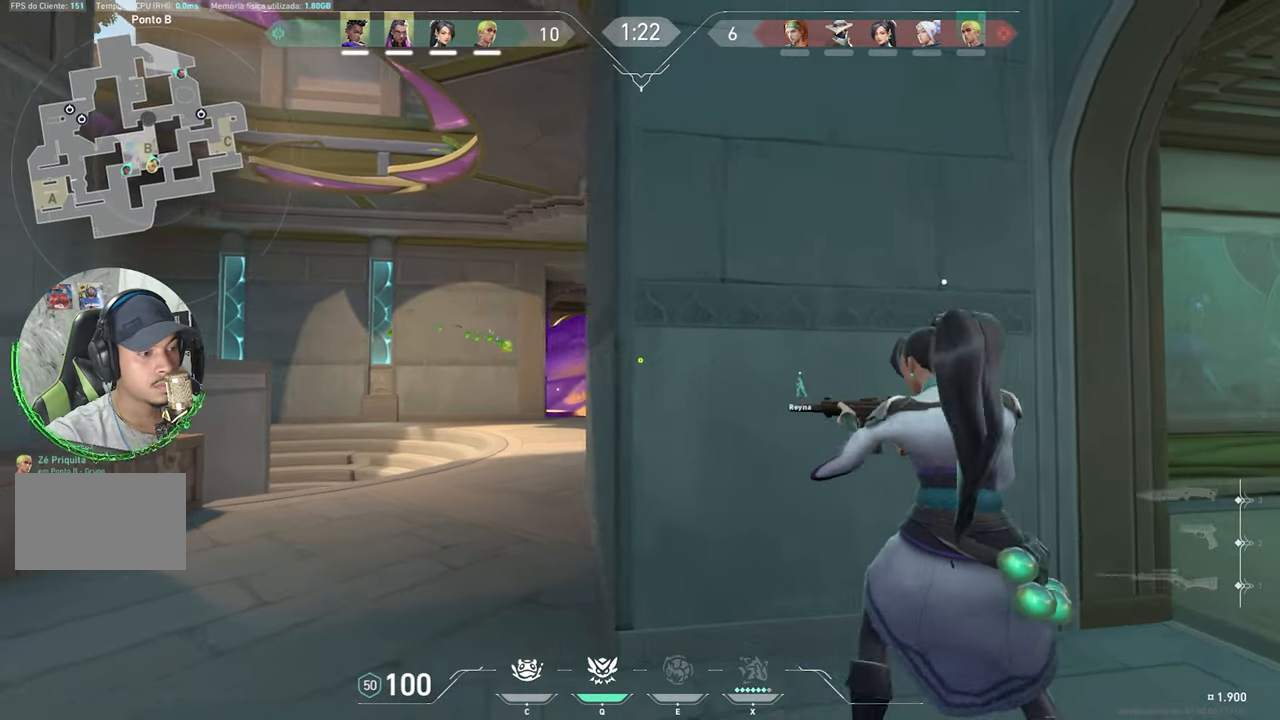
{"keys": ["d"], "mouse": [], "mouse_move": "up-left", "events": []}
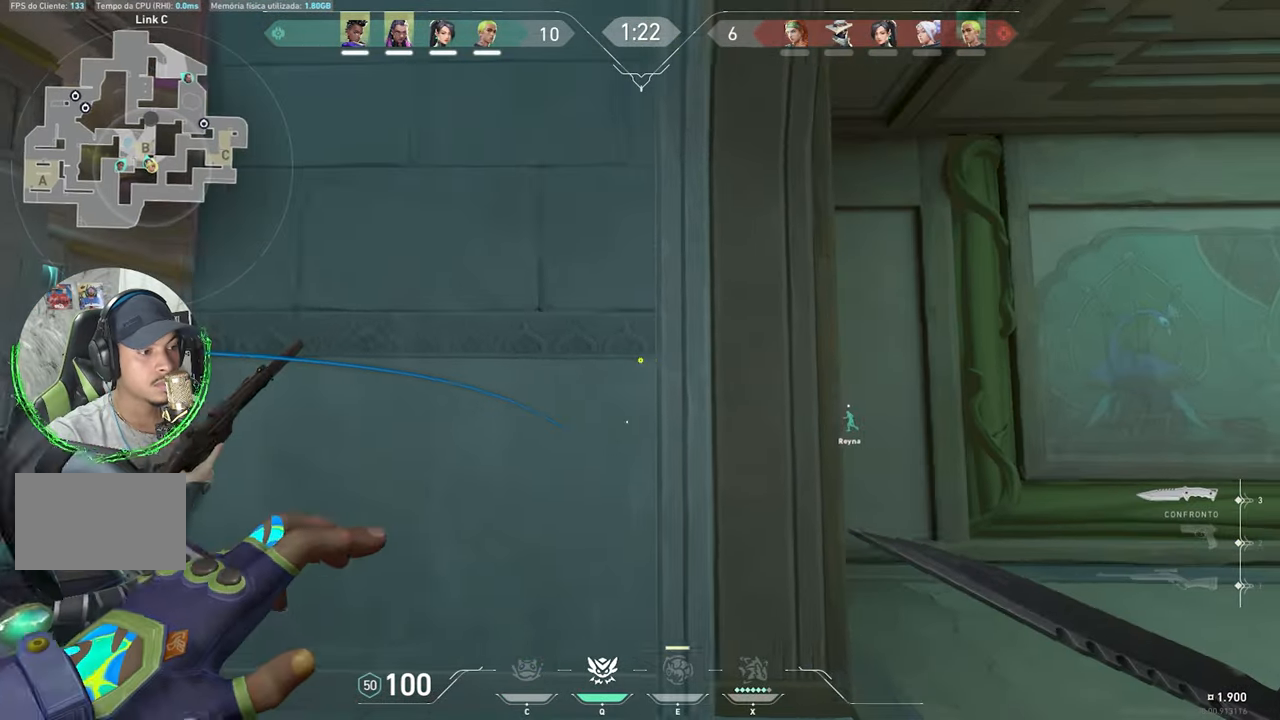
{"keys": ["v", "w"], "mouse": [], "mouse_move": "still", "events": [[267, "w", "down"], [400, "d", "up"], [500, "v", "down"]]}